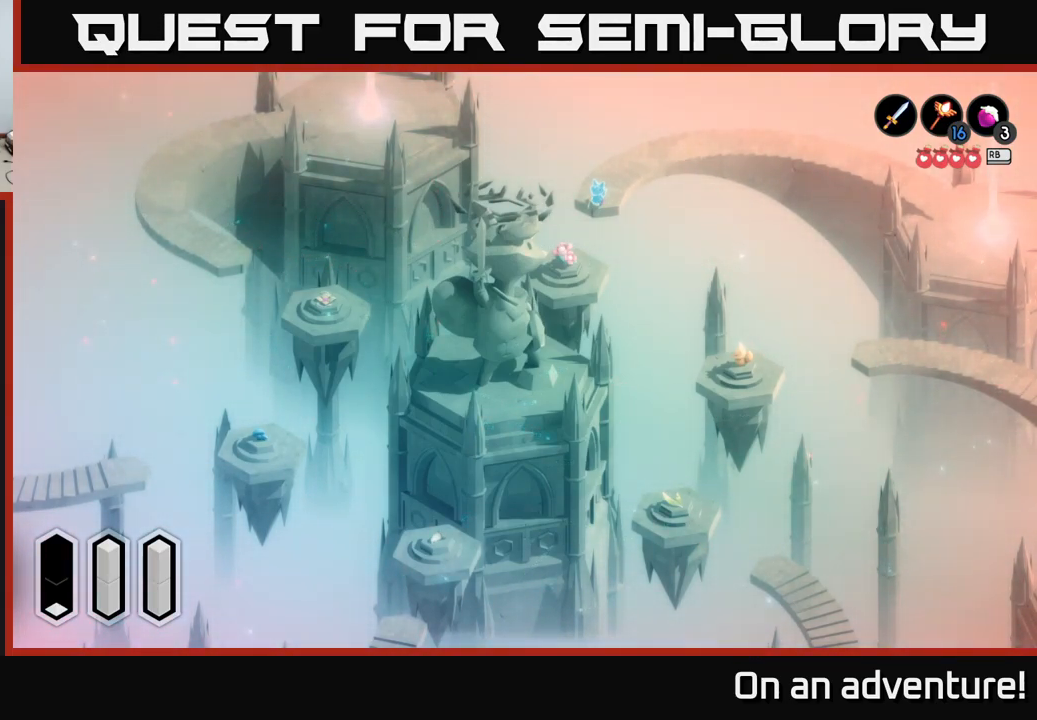
Gameplay with a controller (Xbox layout); each line is a JSON object with the inputs held at the frame after it. "events" lists button and stick changes between this image and that frame as [ms after this image, input, new state], when the widget could be followed in between.
{"buttons": [], "left_stick": "down-left", "right_stick": "center", "events": [[383, "left_stick", "down-left"]]}
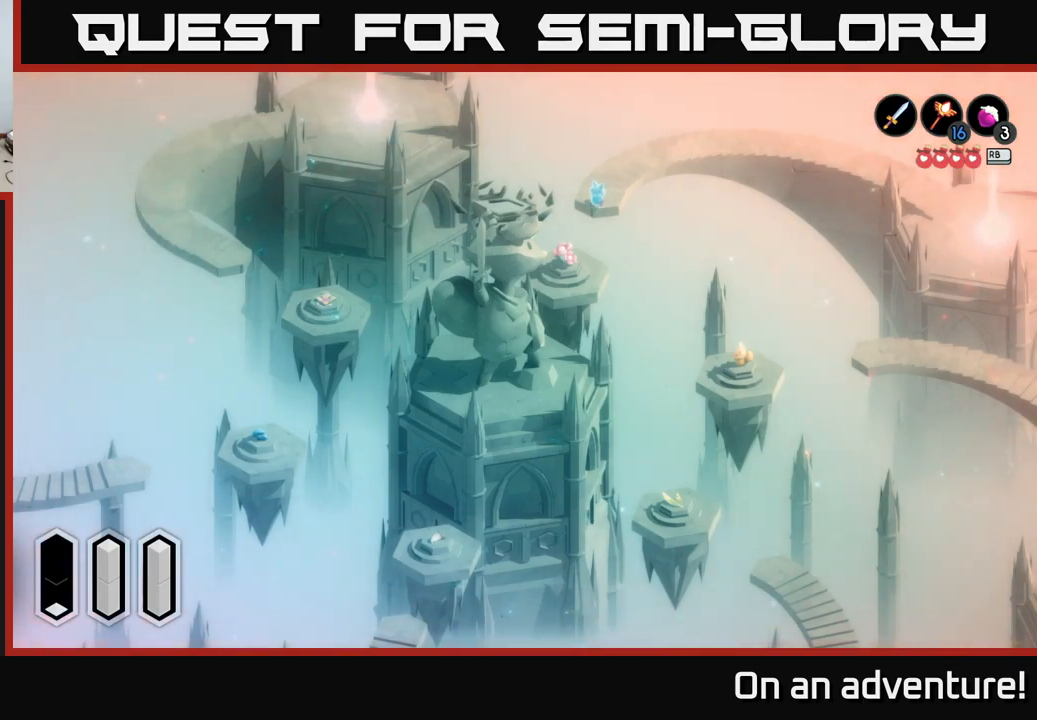
{"buttons": [], "left_stick": "up", "right_stick": "center", "events": [[166, "left_stick", "center"], [466, "left_stick", "up"]]}
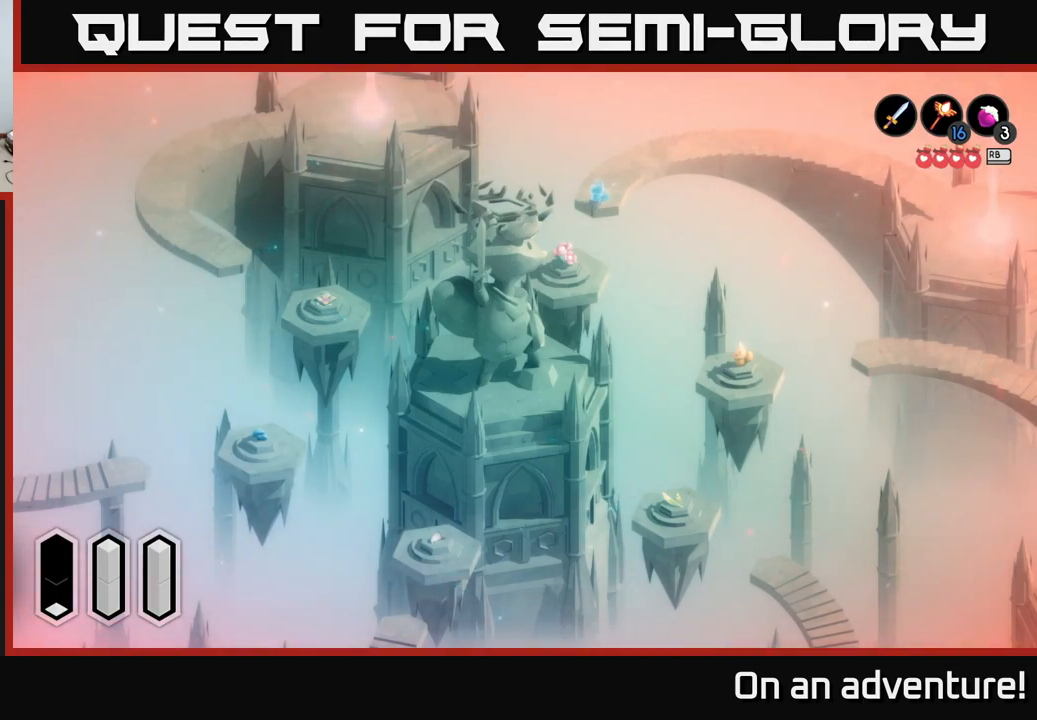
{"buttons": [], "left_stick": "center", "right_stick": "center", "events": [[466, "left_stick", "center"]]}
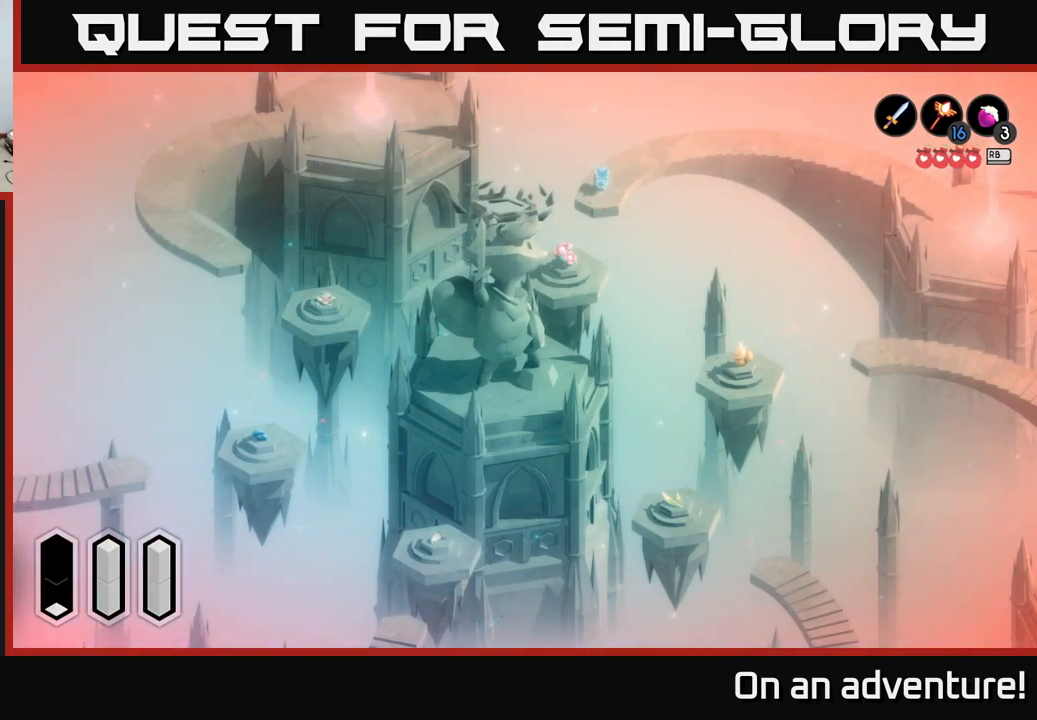
{"buttons": [], "left_stick": "down-left", "right_stick": "center", "events": [[33, "left_stick", "down-left"], [233, "left_stick", "down"], [500, "left_stick", "down-left"]]}
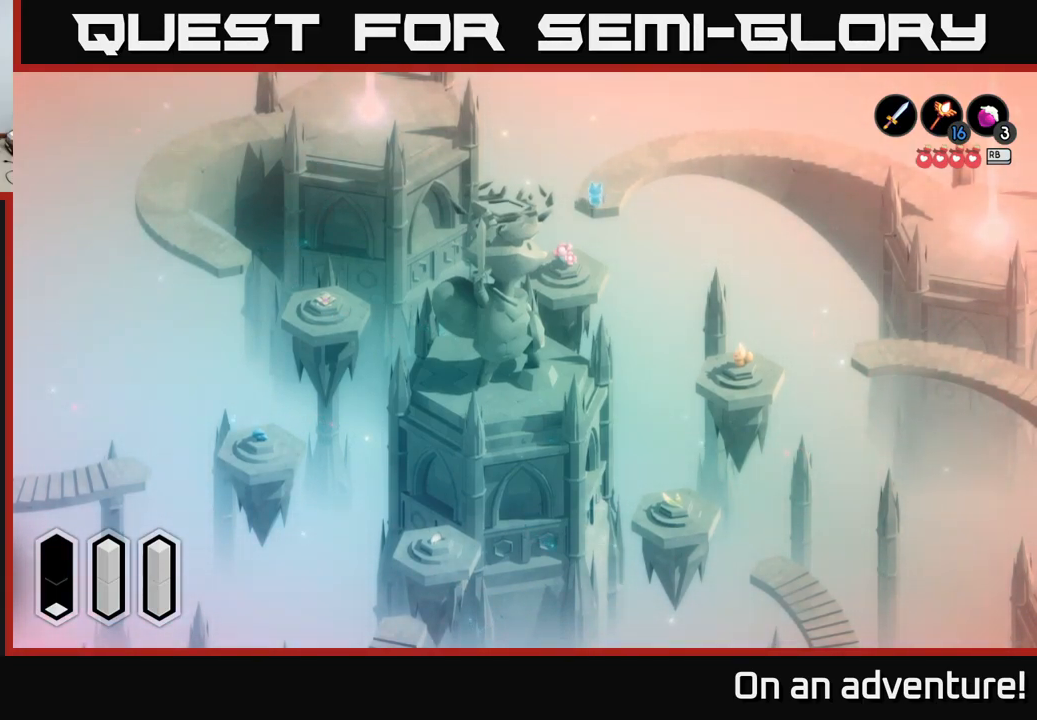
{"buttons": [], "left_stick": "center", "right_stick": "center", "events": [[100, "left_stick", "center"]]}
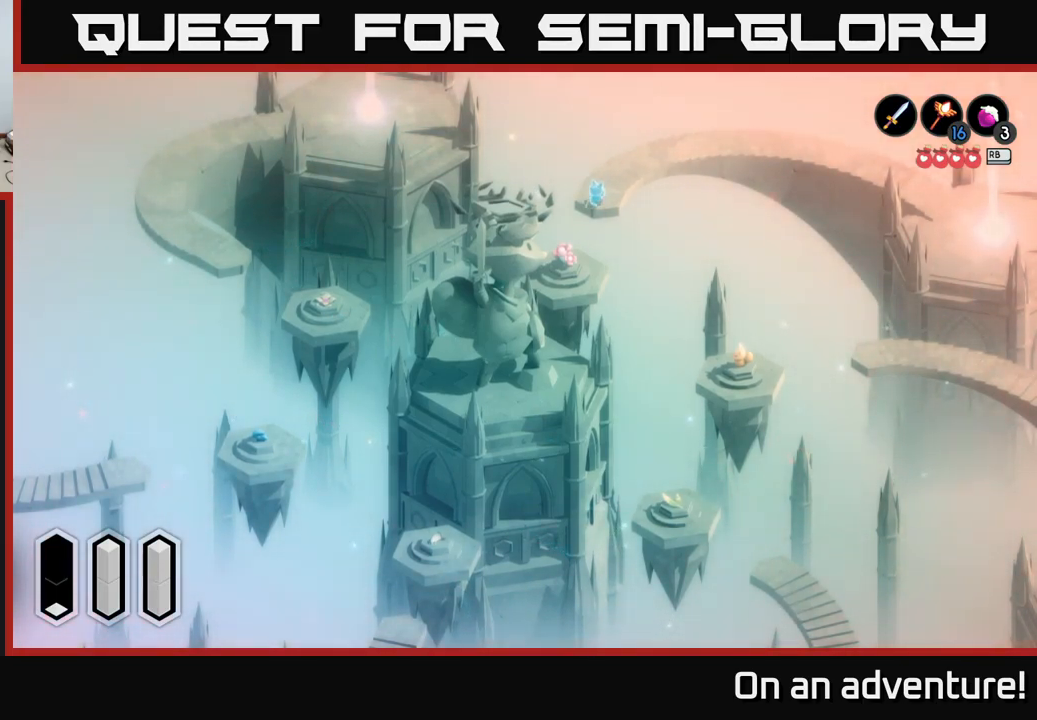
{"buttons": [], "left_stick": "center", "right_stick": "center", "events": []}
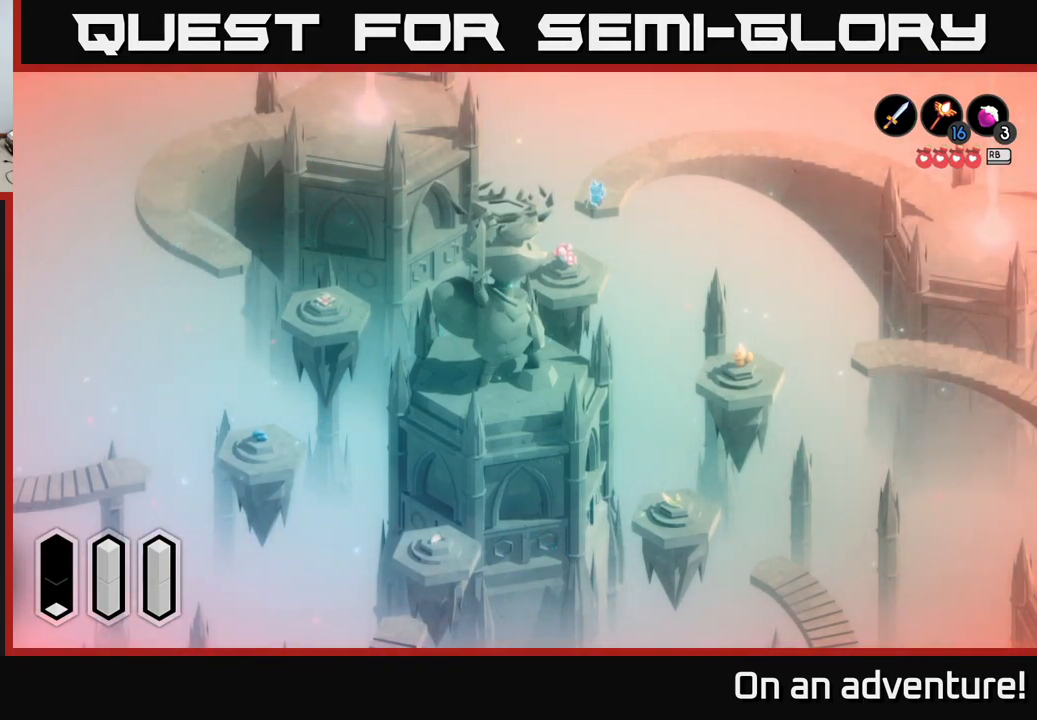
{"buttons": [], "left_stick": "center", "right_stick": "center", "events": [[166, "left_stick", "down-left"], [366, "left_stick", "center"]]}
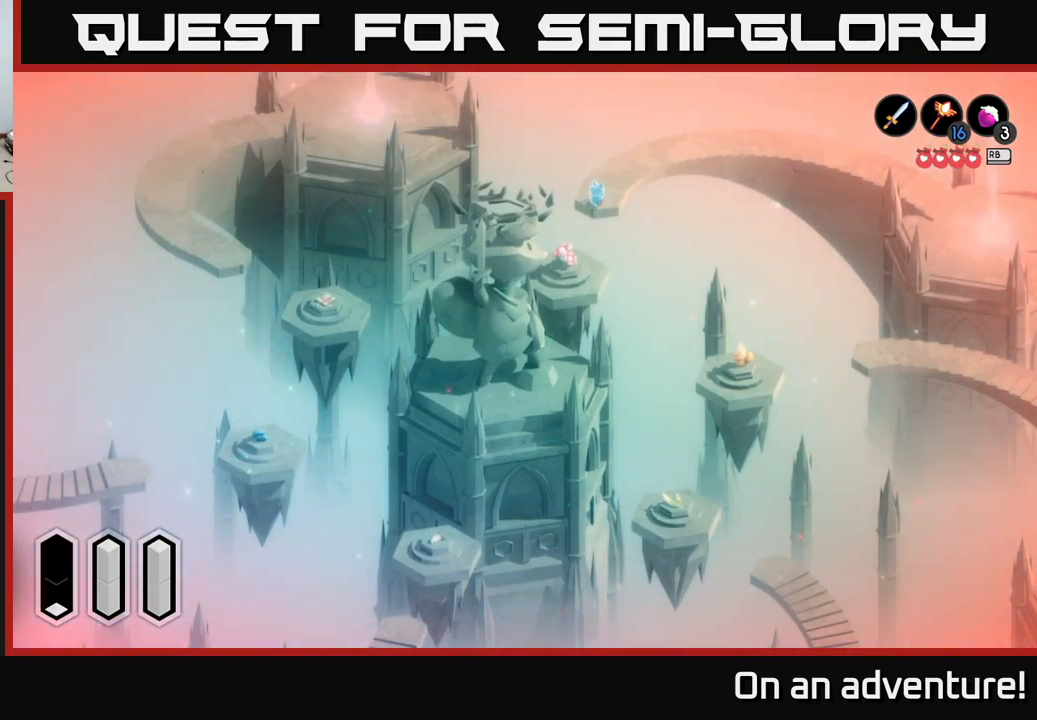
{"buttons": [], "left_stick": "up-right", "right_stick": "center", "events": [[333, "left_stick", "up-right"]]}
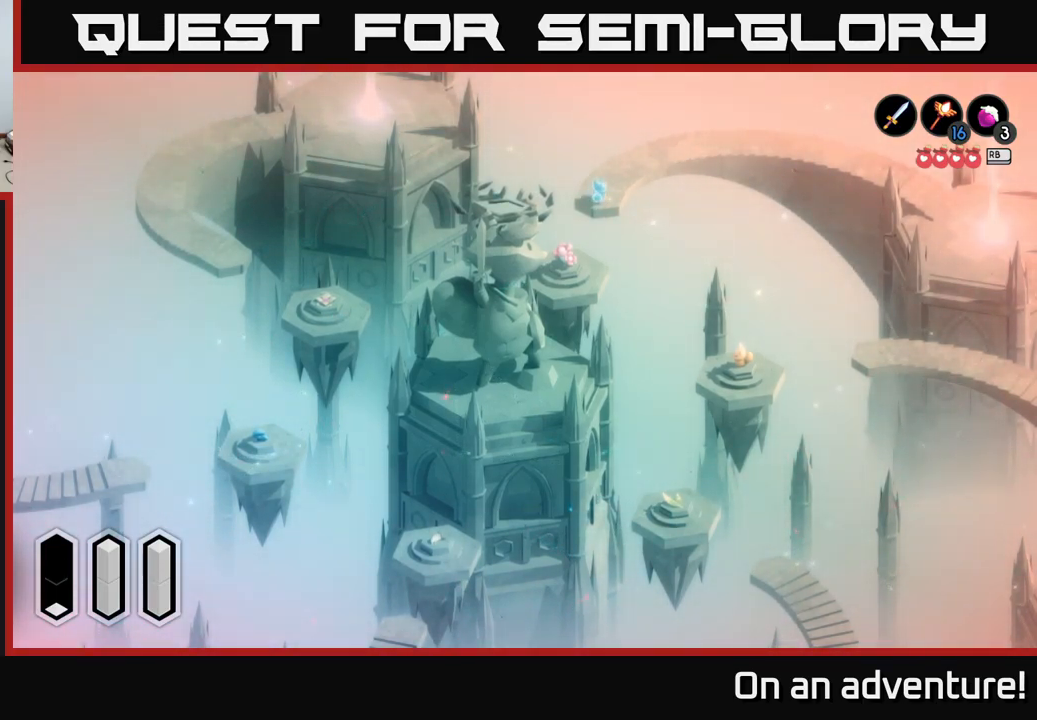
{"buttons": ["A"], "left_stick": "up-right", "right_stick": "center", "events": [[50, "left_stick", "center"], [383, "left_stick", "up-right"], [433, "A", "down"]]}
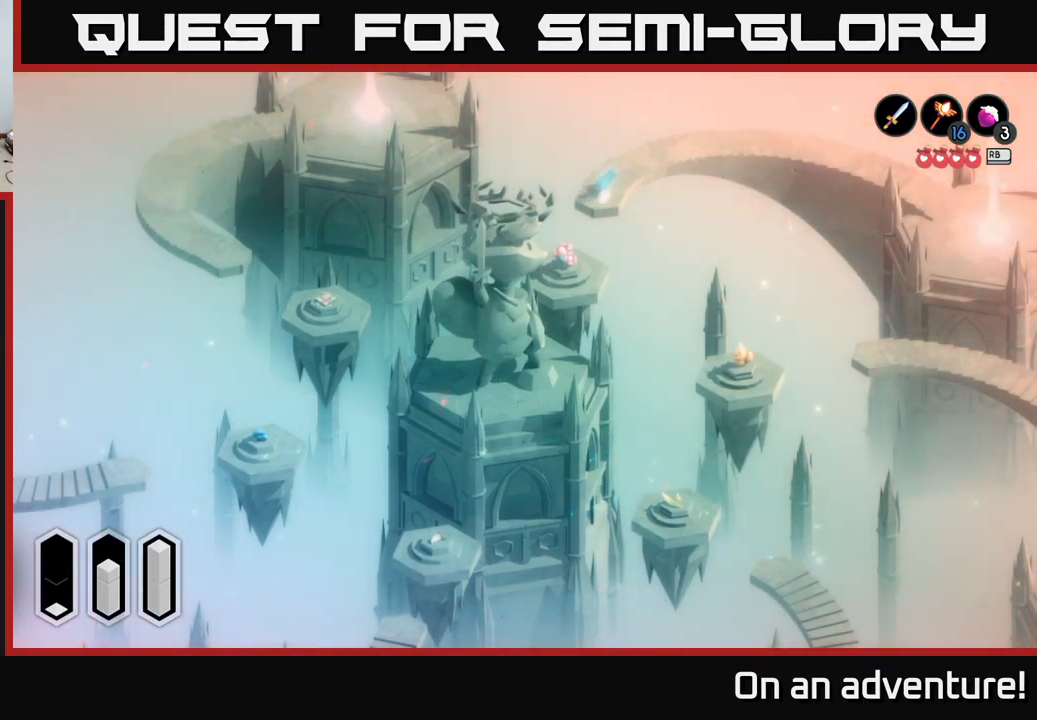
{"buttons": ["A"], "left_stick": "up-right", "right_stick": "center", "events": []}
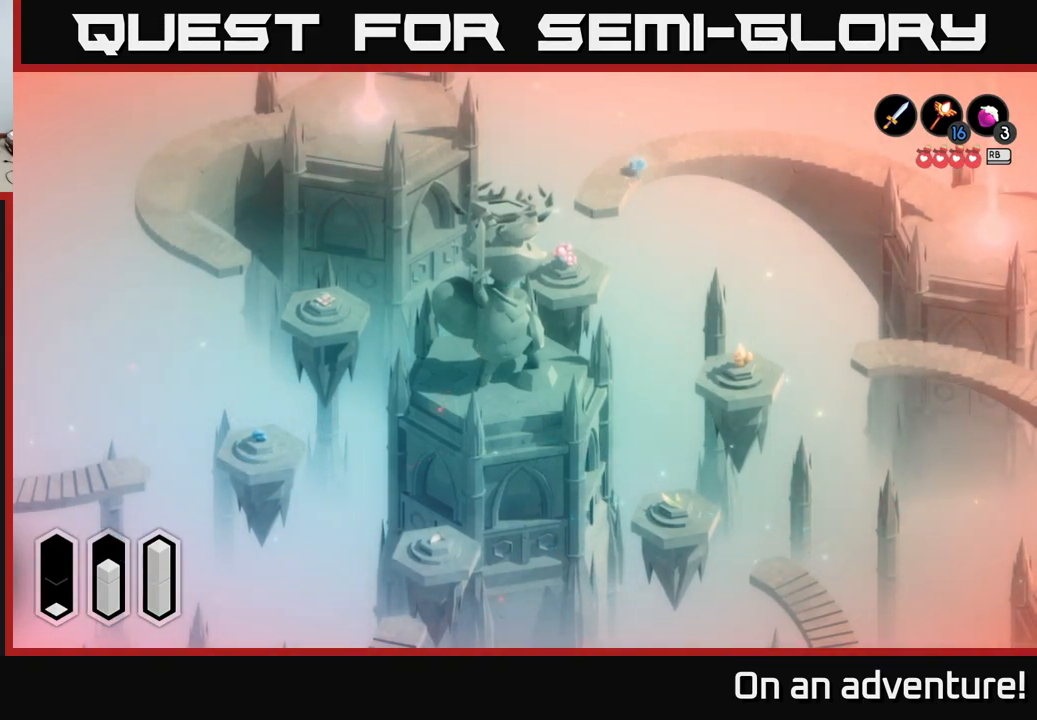
{"buttons": ["A"], "left_stick": "right", "right_stick": "center", "events": [[417, "left_stick", "right"]]}
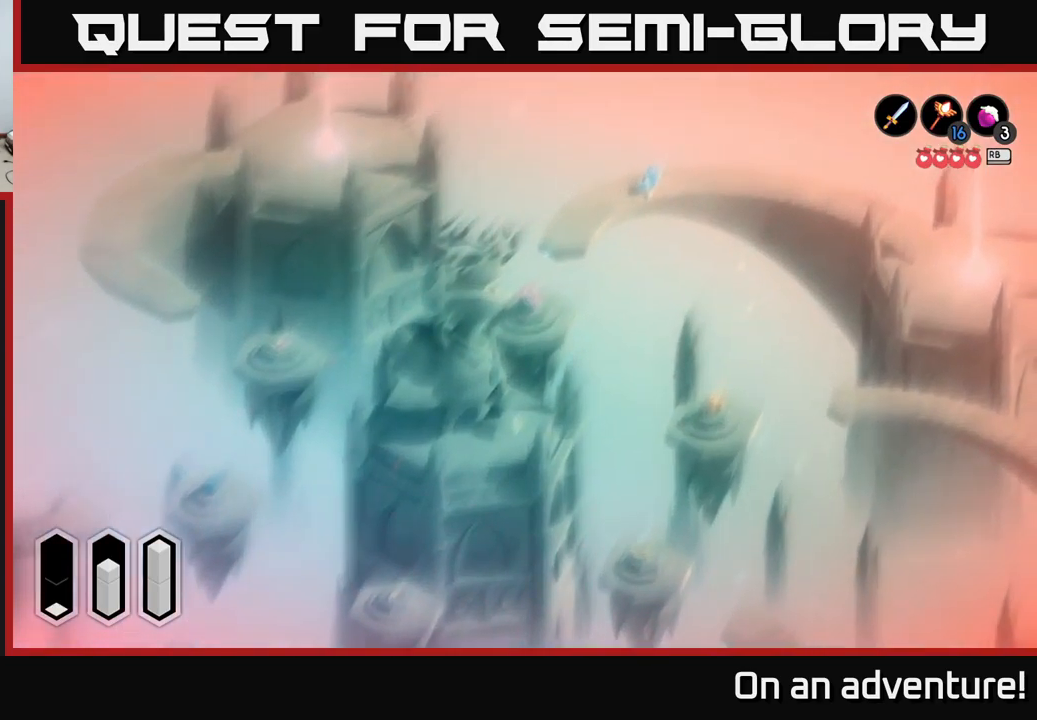
{"buttons": ["A"], "left_stick": "right", "right_stick": "center", "events": []}
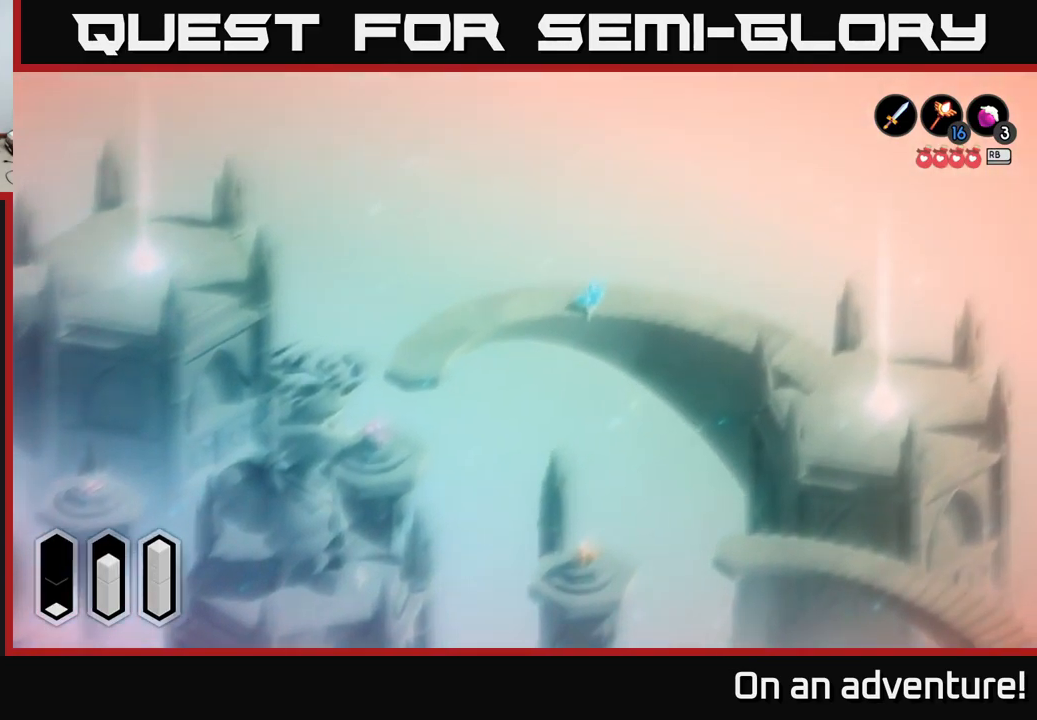
{"buttons": ["A"], "left_stick": "right", "right_stick": "center", "events": []}
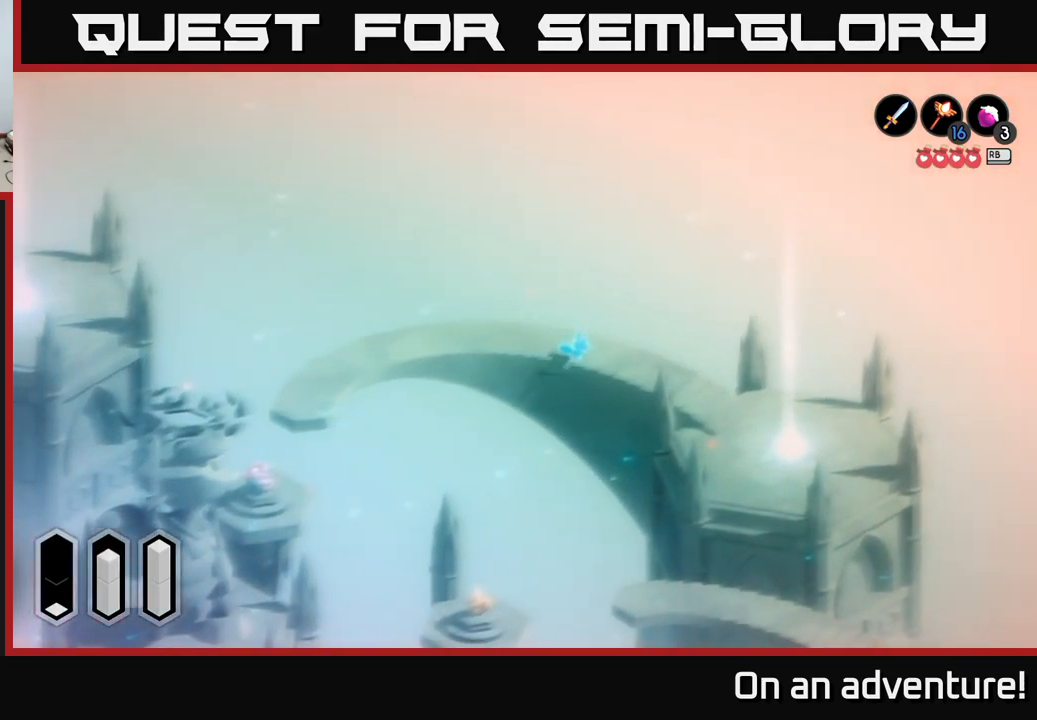
{"buttons": ["A"], "left_stick": "right", "right_stick": "center", "events": []}
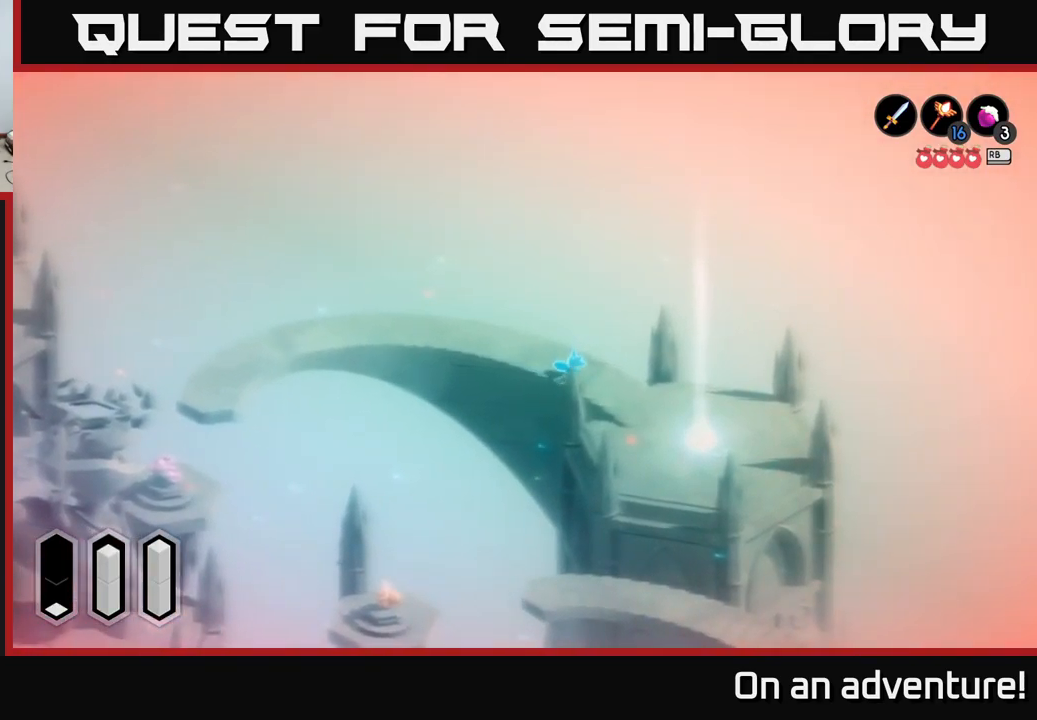
{"buttons": [], "left_stick": "down-right", "right_stick": "center", "events": [[100, "left_stick", "down-right"], [483, "A", "up"]]}
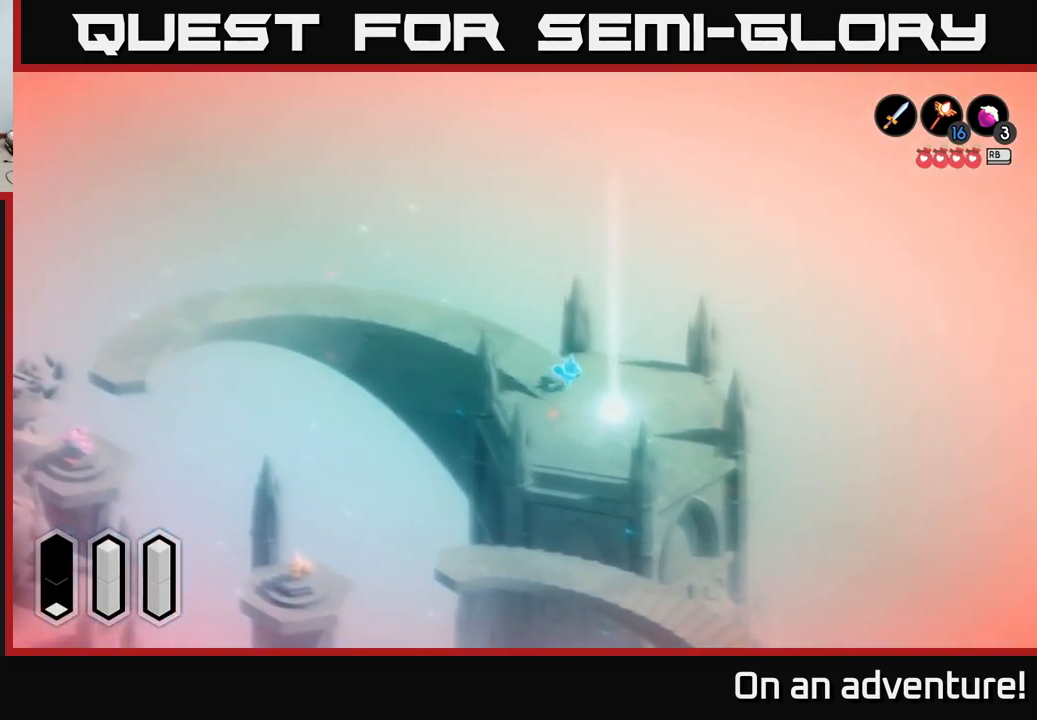
{"buttons": [], "left_stick": "center", "right_stick": "center", "events": [[500, "left_stick", "center"]]}
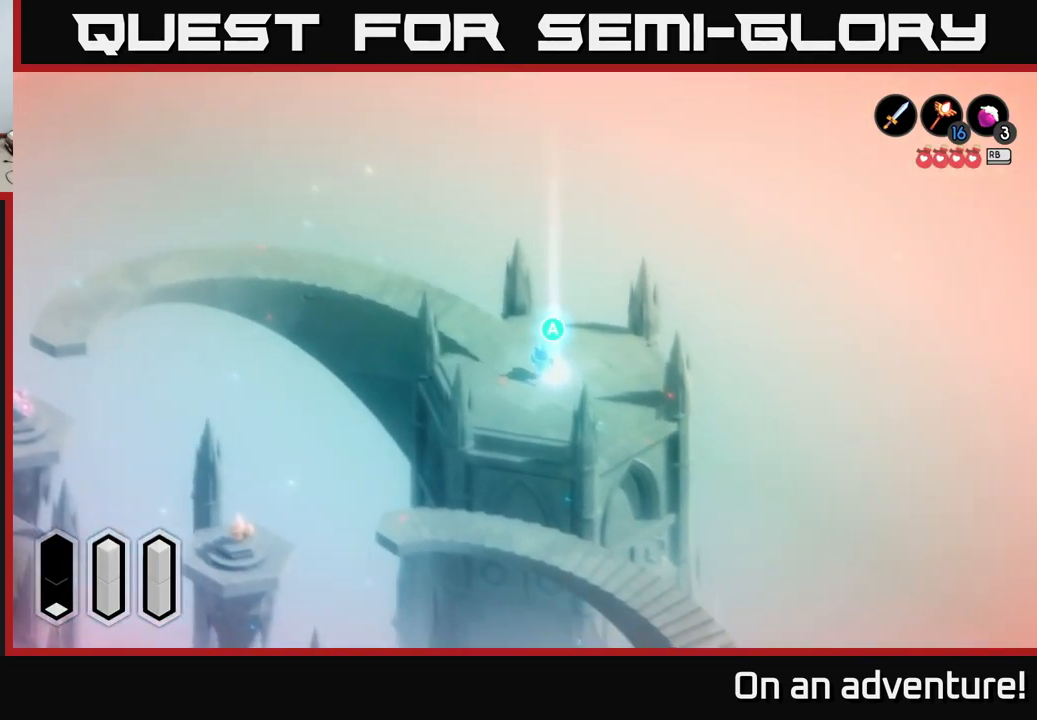
{"buttons": [], "left_stick": "center", "right_stick": "center", "events": [[167, "A", "down"], [267, "A", "up"]]}